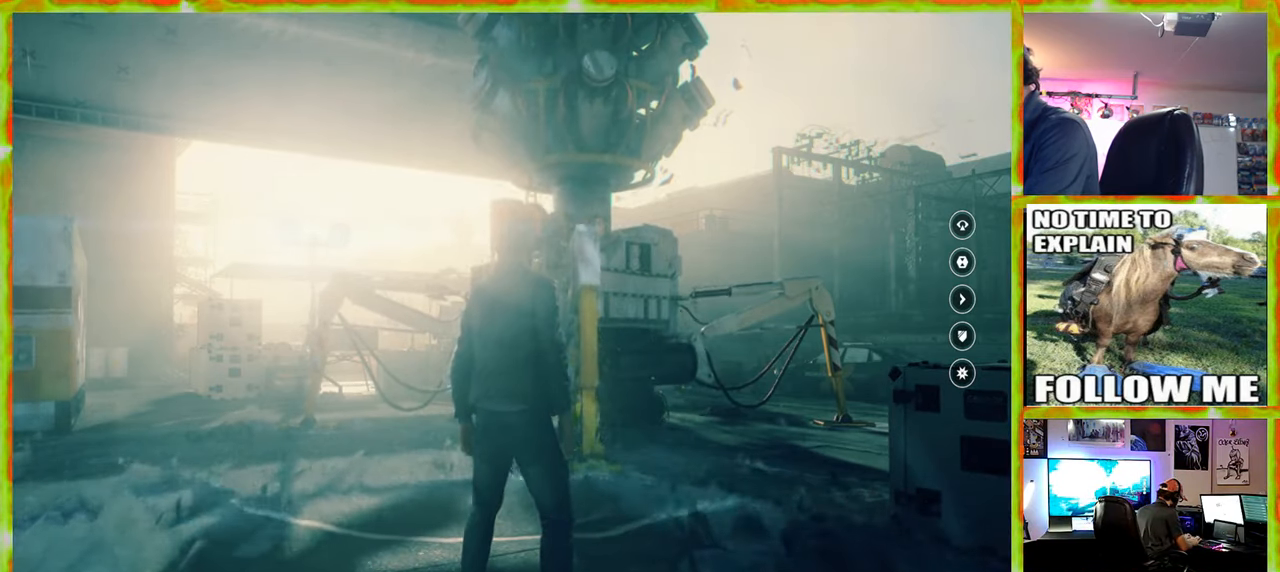
Gameplay with keyboard and mouse; each line is a JSON object with the keys and mouse buttons held at the frame after it. "events" lists presses ("down") and releases ("up") of "1", "2", "3", "4", "5", "a", "alt", "c", "caps_lock", "ctrl", "d", "e", "f", "g", "q", "r", "s", "shift", "space", "t", "tab", "v", "w", "x", "z" and "mouse_wheel" between this image and that frame as [ms after this image, input, new state], when the widget could be followed in between. "mouse_wheel" = the "wheel" button of the "mouse" list. No other keys are recorded. "wheel" means that the mouse wheel is clicked or scrolled. Not read: mouse_move.
{"keys": [], "mouse": [], "events": [[133, "w", "down"], [166, "w", "up"], [416, "t", "down"], [450, "t", "up"]]}
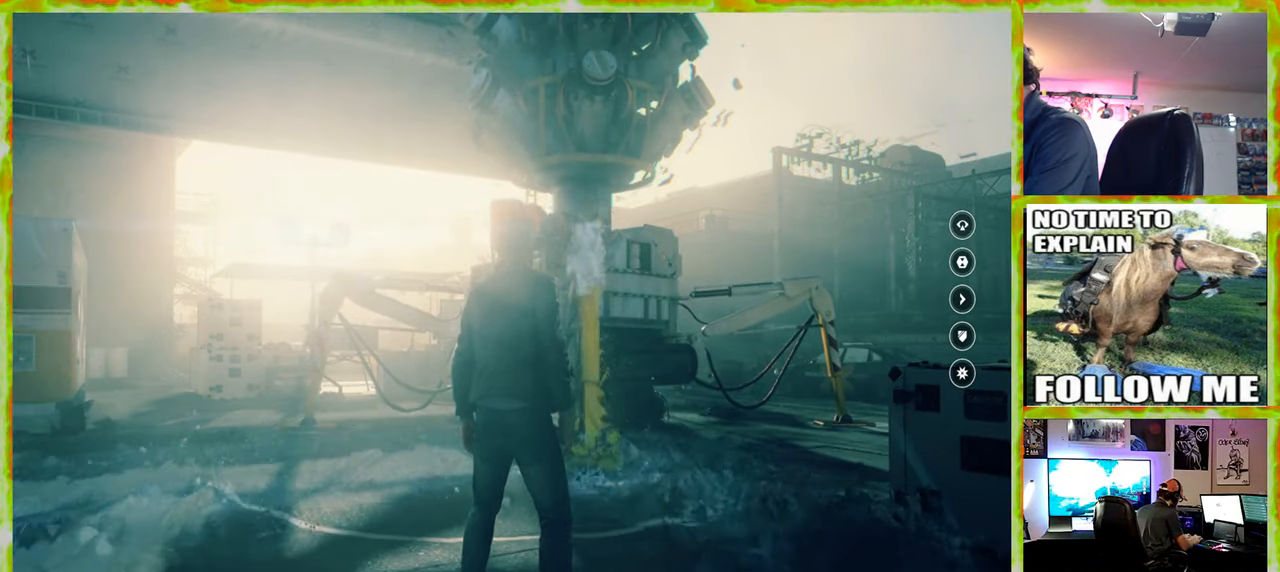
{"keys": ["space"], "mouse": [], "events": [[150, "c", "down"], [233, "c", "up"], [383, "space", "down"]]}
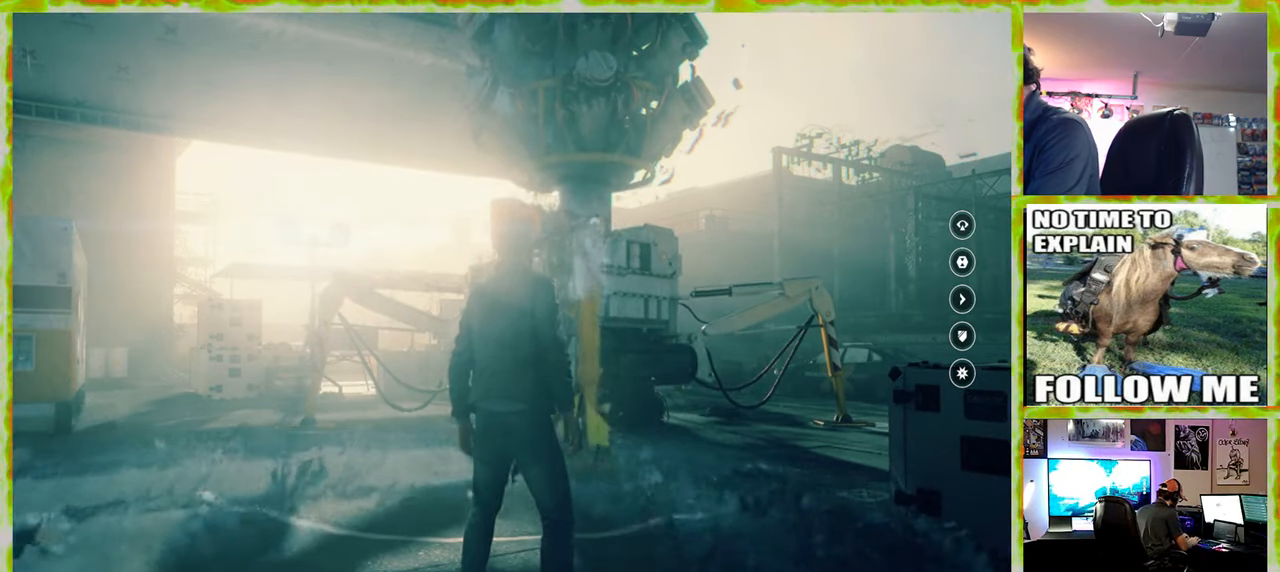
{"keys": ["t"], "mouse": [], "events": [[16, "space", "up"], [433, "t", "down"]]}
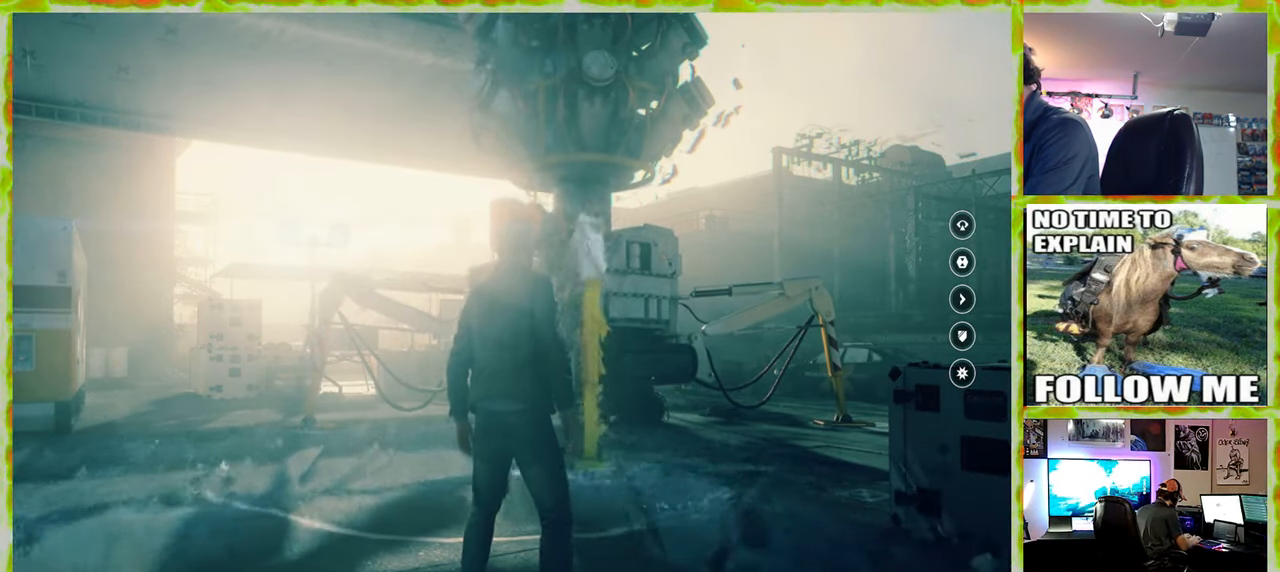
{"keys": [], "mouse": [], "events": [[33, "t", "up"], [133, "space", "down"], [166, "space", "up"], [216, "w", "down"], [316, "w", "up"]]}
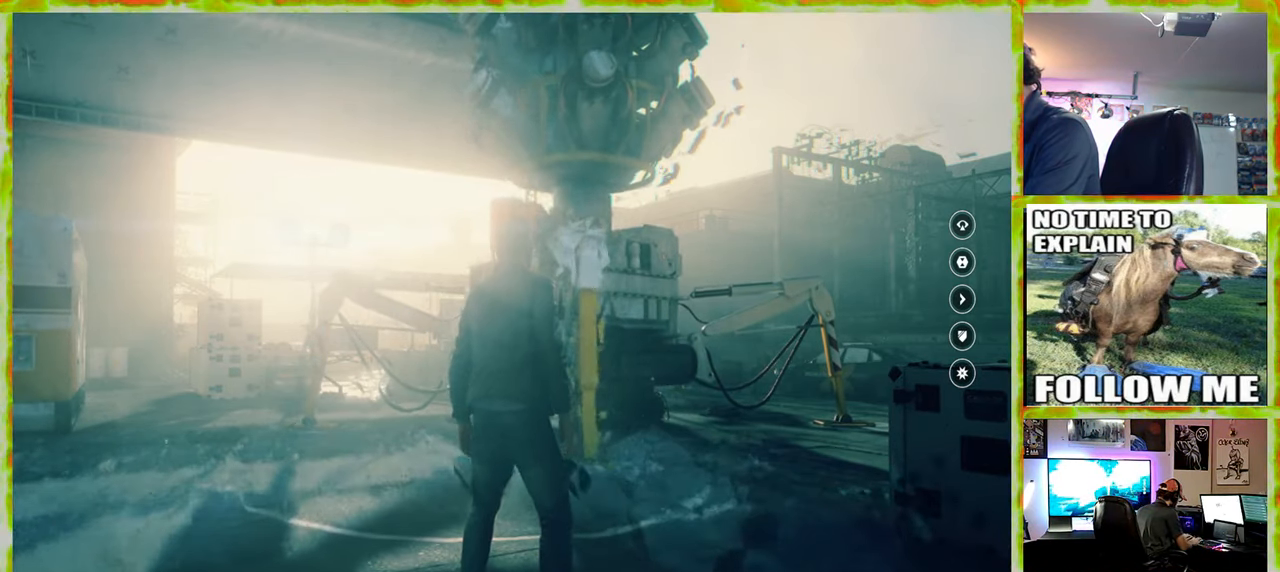
{"keys": ["r"], "mouse": [], "events": [[50, "t", "down"], [150, "t", "up"], [183, "space", "down"], [233, "space", "up"], [333, "w", "down"], [383, "w", "up"], [466, "r", "down"]]}
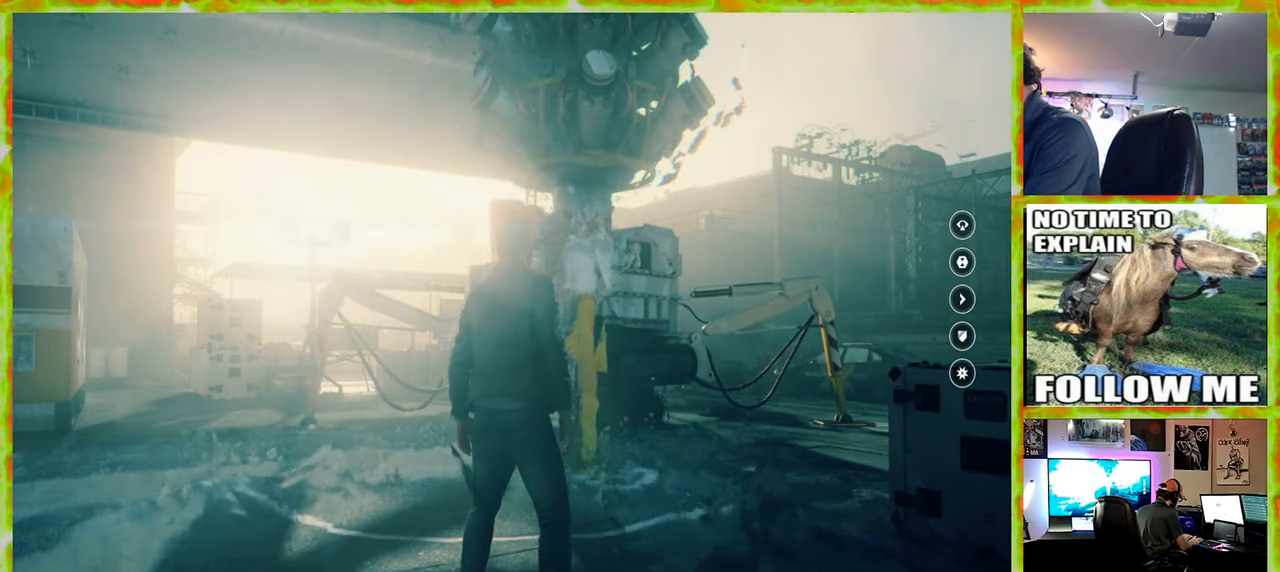
{"keys": [], "mouse": [], "events": [[66, "r", "up"]]}
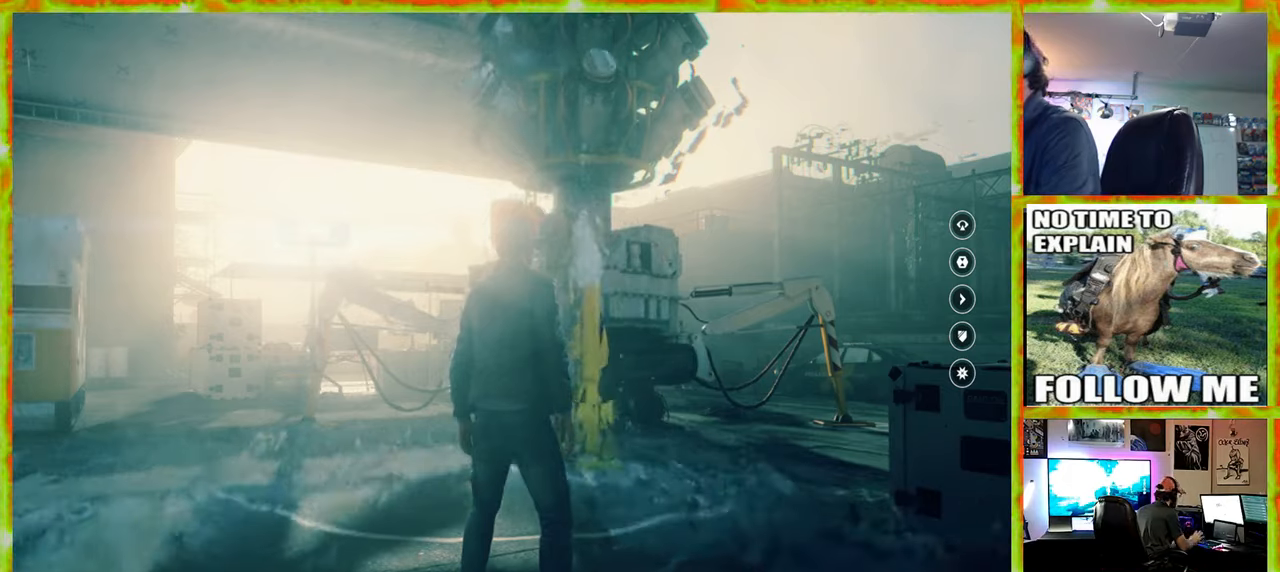
{"keys": [], "mouse": [], "events": []}
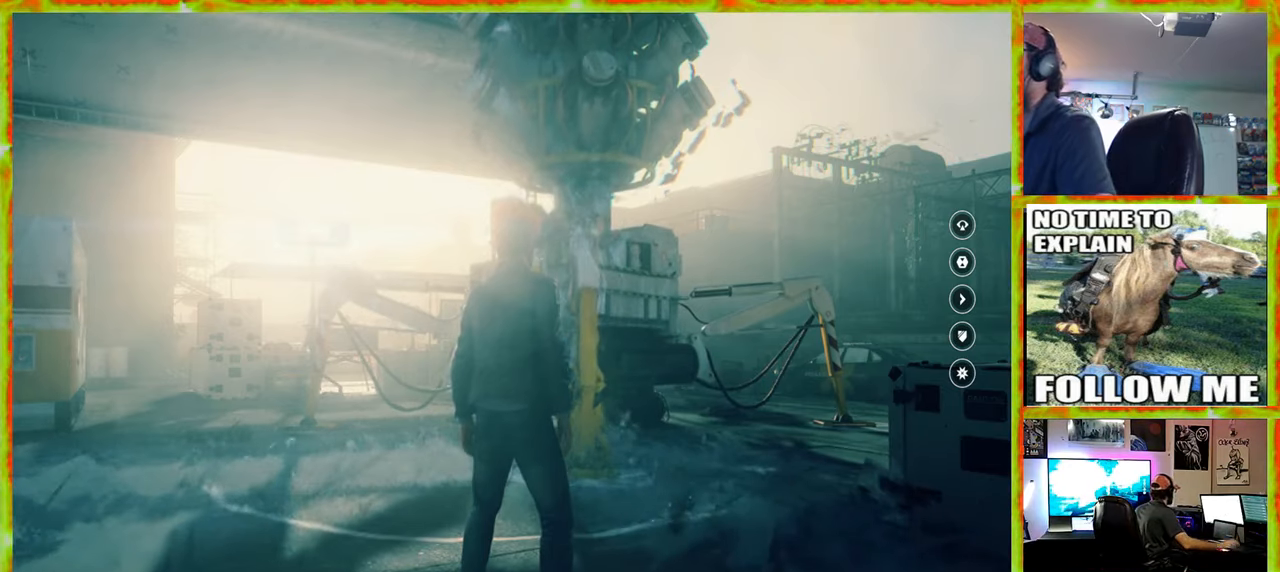
{"keys": [], "mouse": [], "events": []}
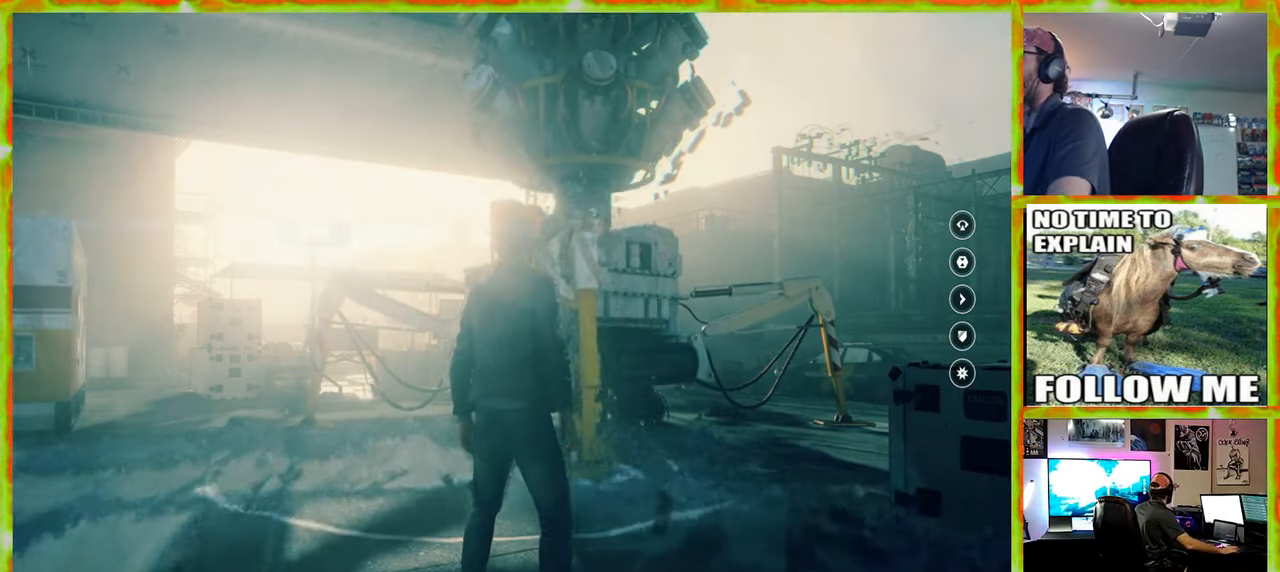
{"keys": [], "mouse": [], "events": []}
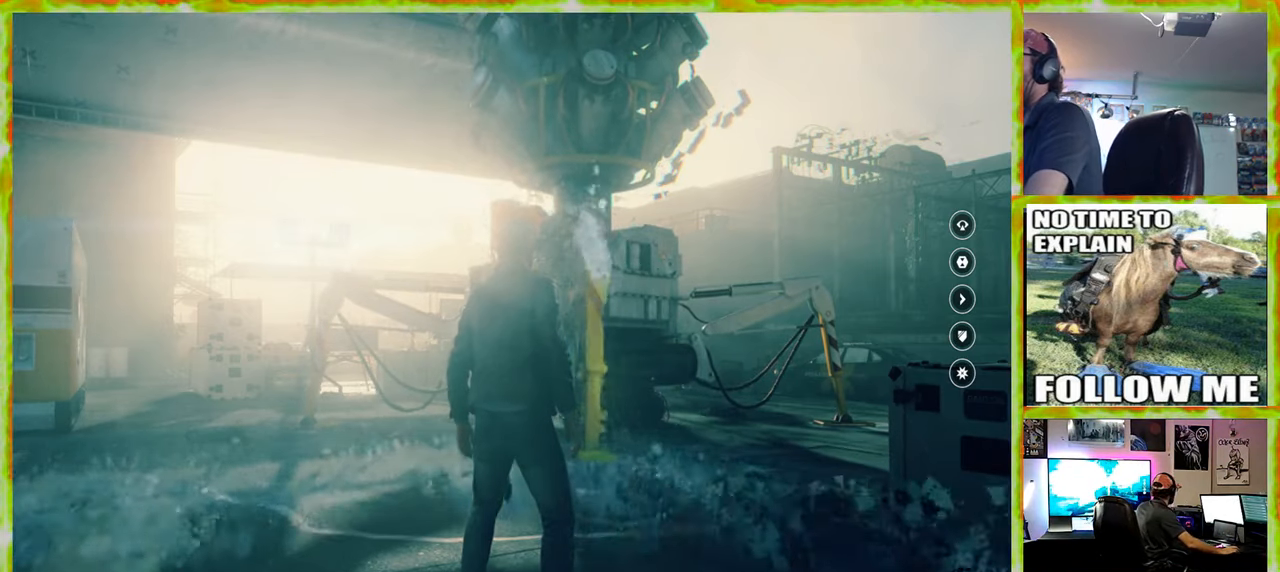
{"keys": [], "mouse": [], "events": []}
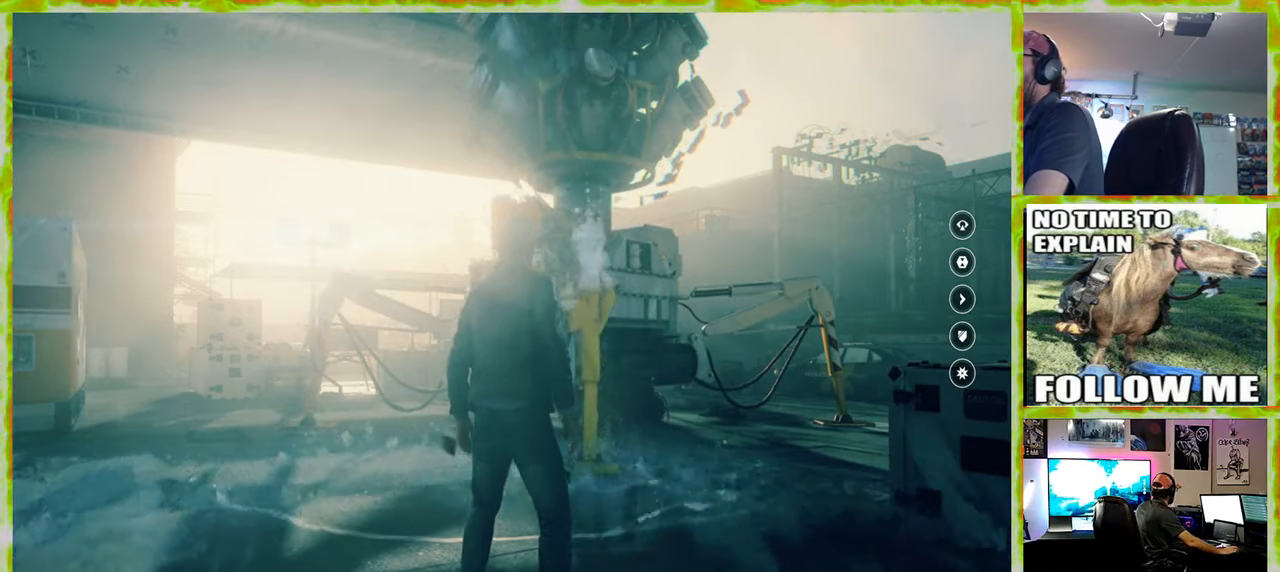
{"keys": [], "mouse": [], "events": []}
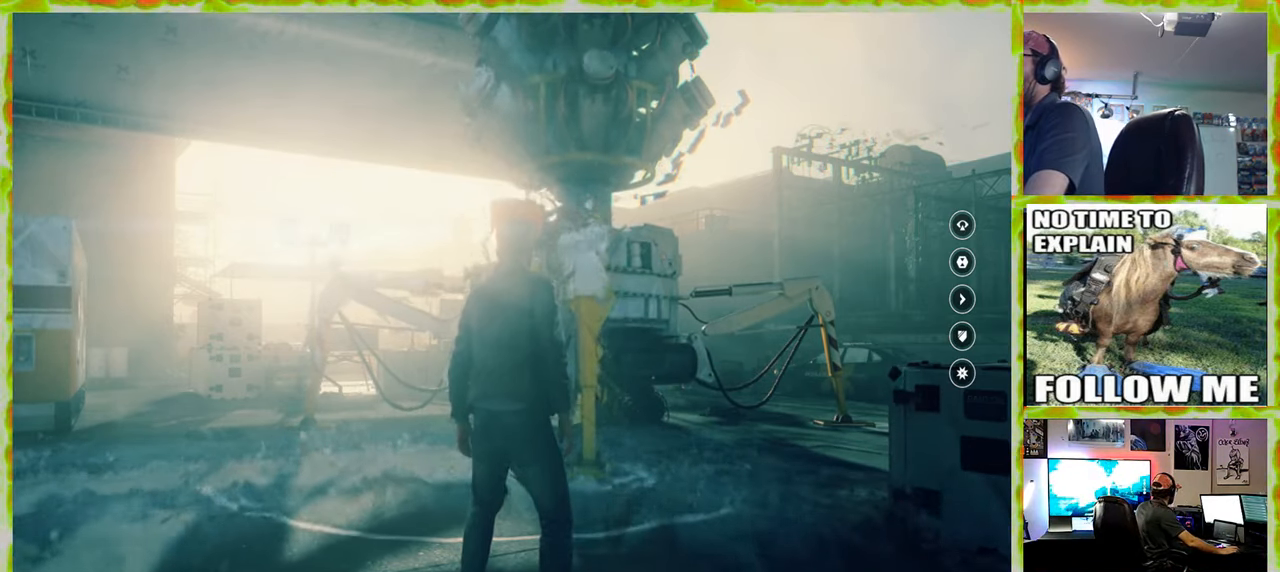
{"keys": [], "mouse": [], "events": []}
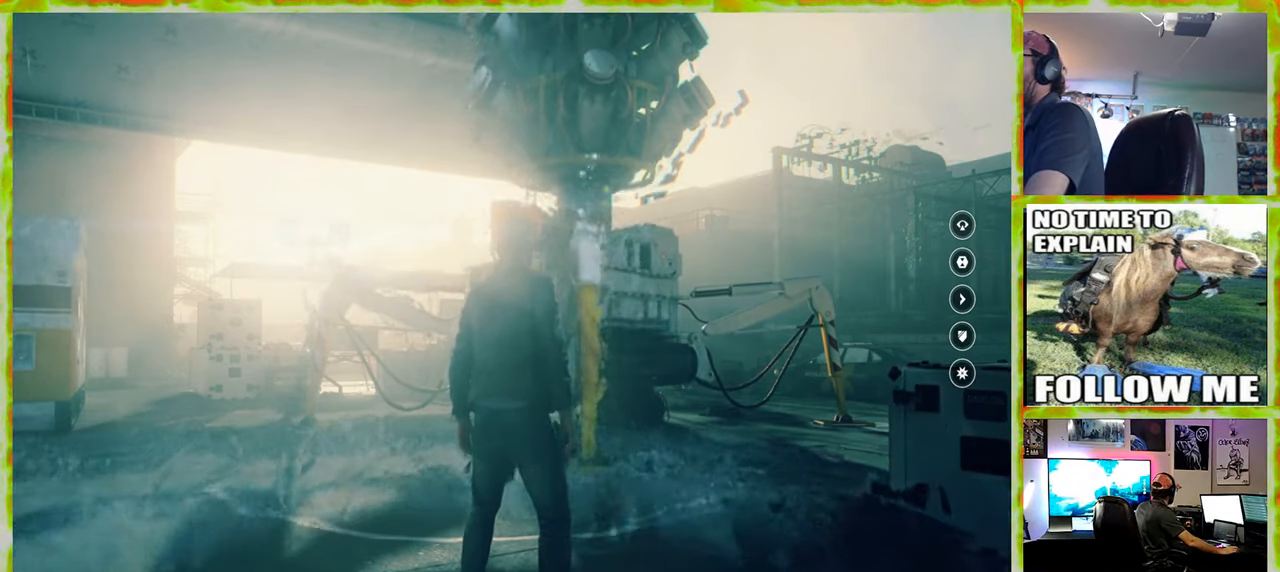
{"keys": [], "mouse": [], "events": []}
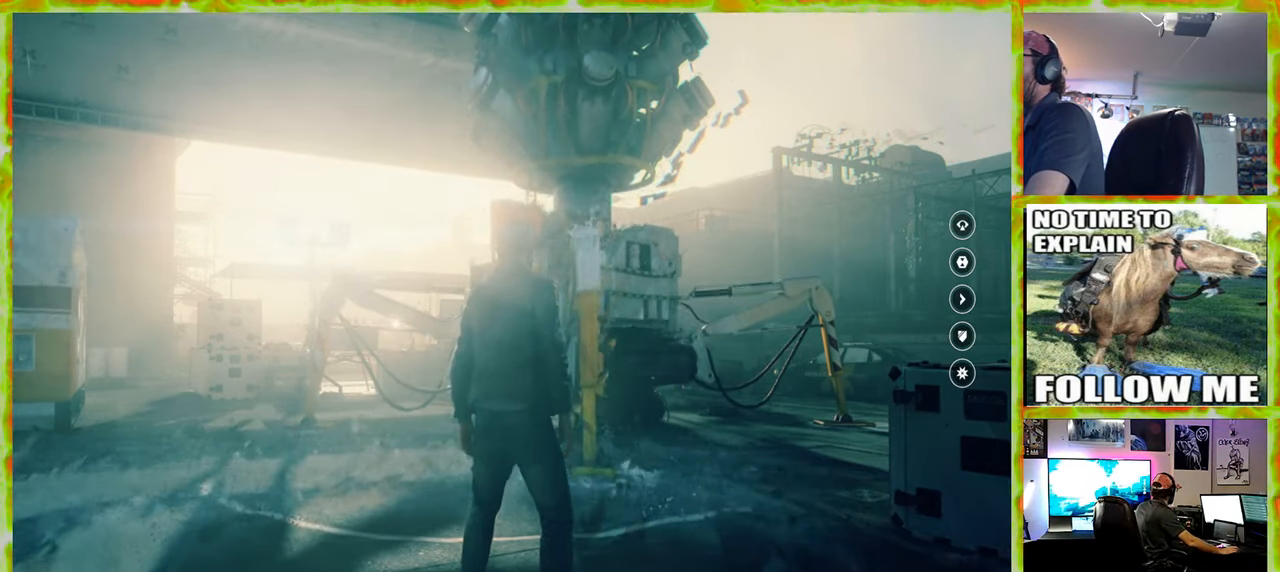
{"keys": [], "mouse": [], "events": []}
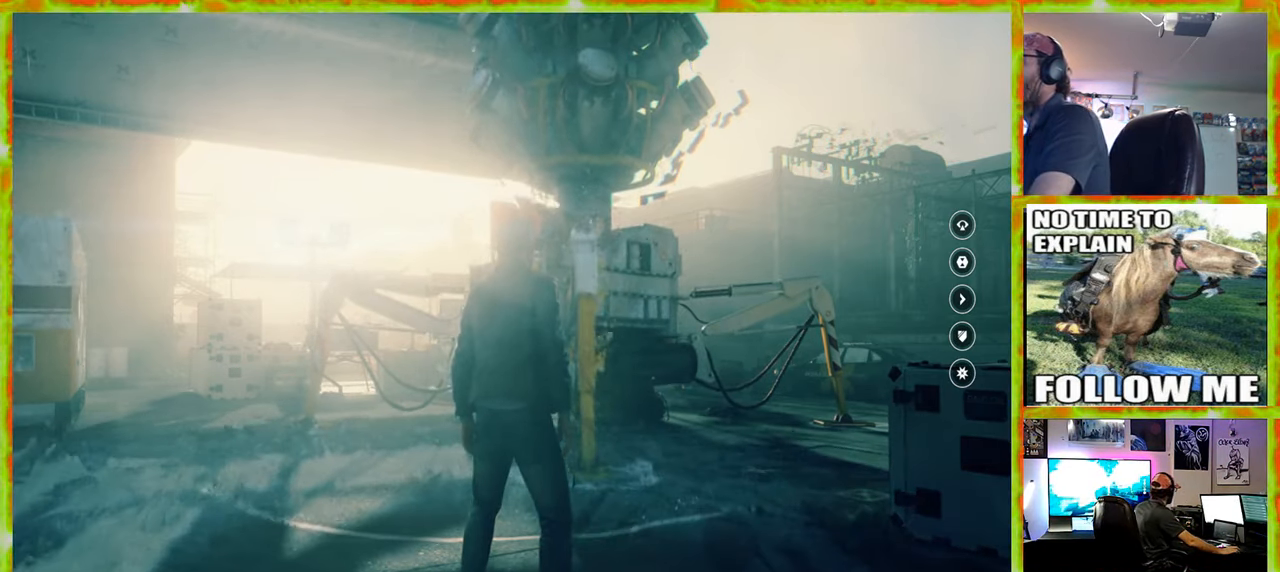
{"keys": [], "mouse": [], "events": []}
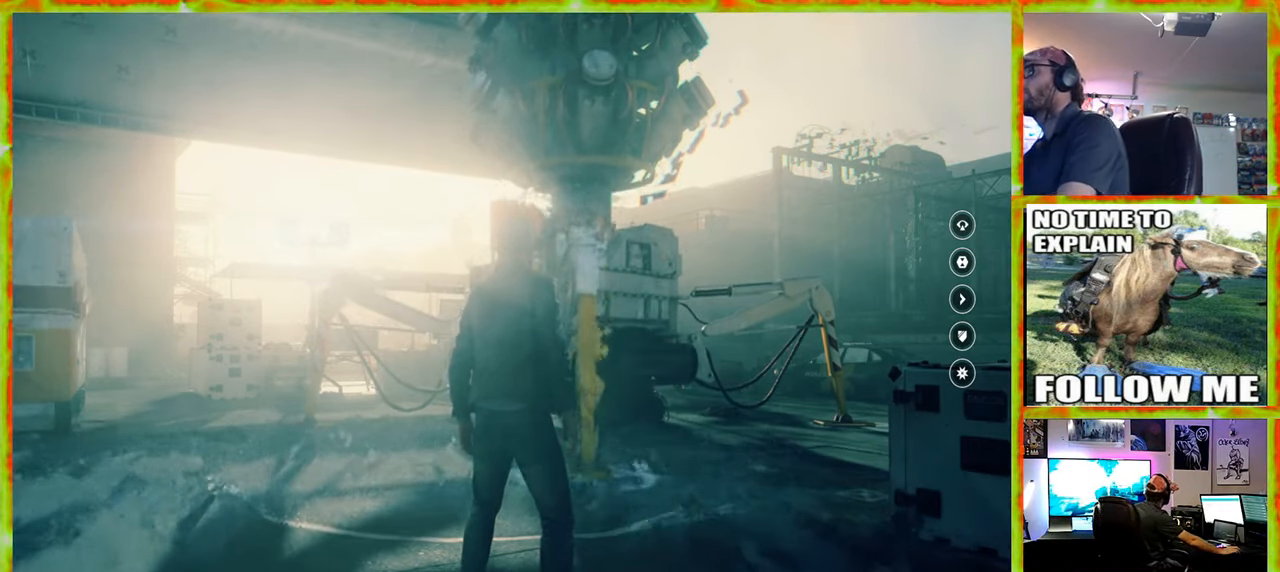
{"keys": [], "mouse": [], "events": [[183, "mouse_wheel", "down"], [217, "mouse_wheel", "up"], [450, "mouse_wheel", "down"], [500, "mouse_wheel", "up"]]}
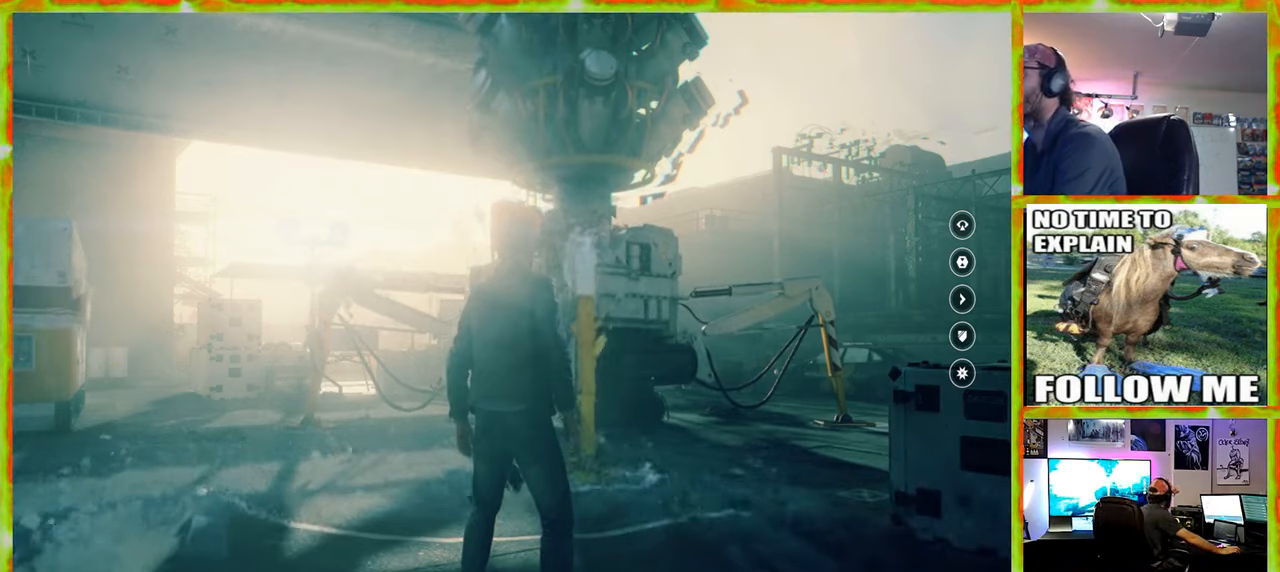
{"keys": [], "mouse": ["wheel"], "events": [[467, "mouse_wheel", "down"]]}
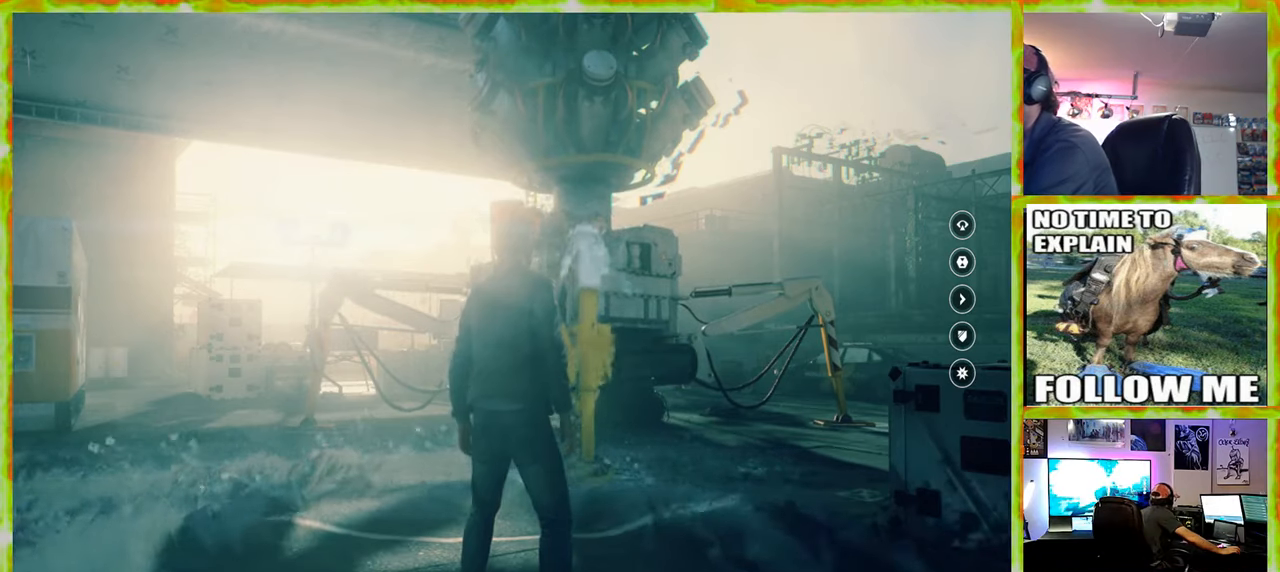
{"keys": [], "mouse": [], "events": [[67, "mouse_wheel", "up"]]}
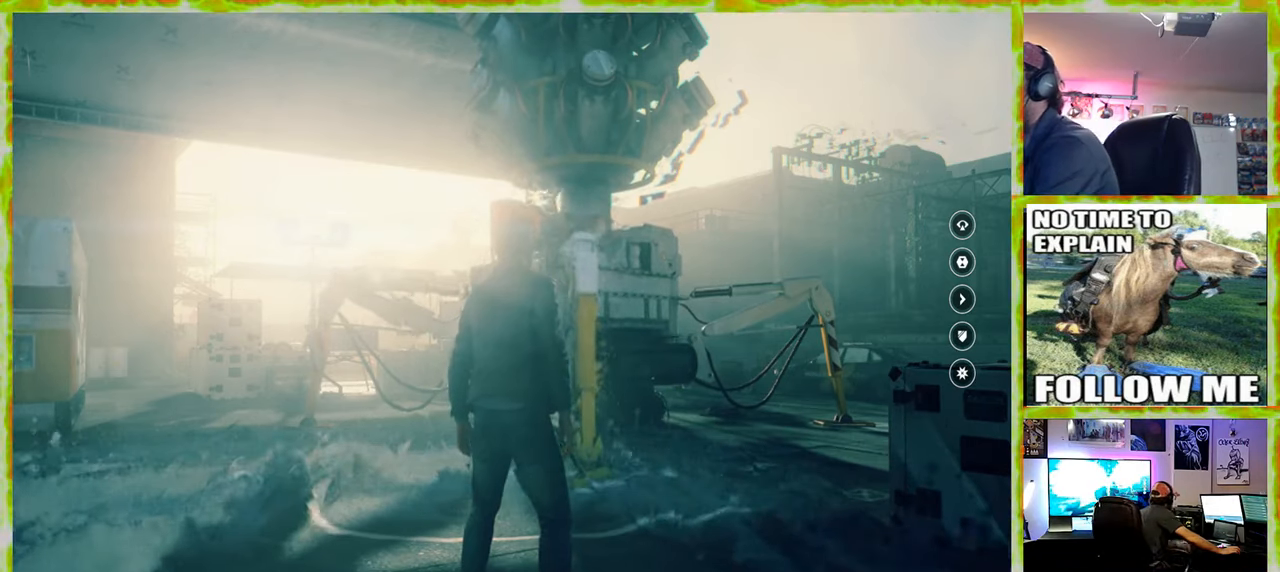
{"keys": [], "mouse": [], "events": [[400, "mouse_wheel", "down"], [500, "mouse_wheel", "up"]]}